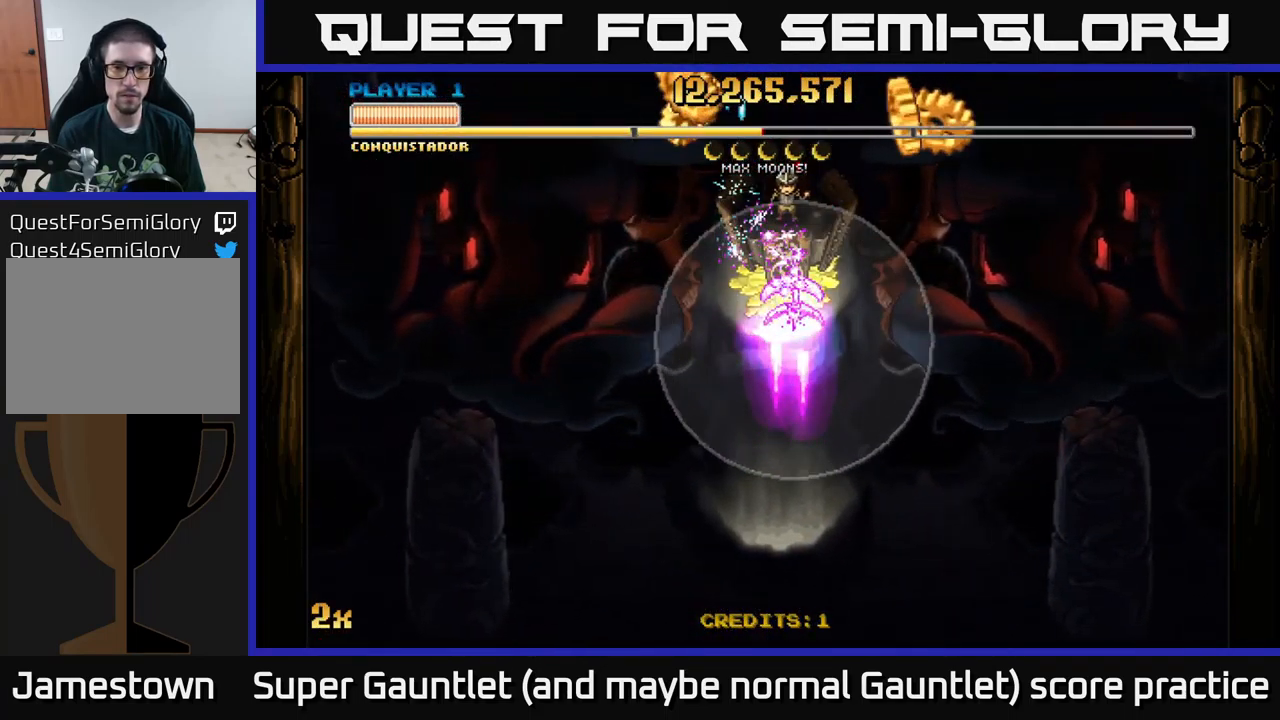
Gameplay with a controller (Xbox layout); each line is a JSON object with the inputs held at the frame after it. "events" lists button and stick changes between this image and that frame as [ms after this image, input, new state], when the widget could be followed in between.
{"buttons": ["A"], "left_stick": "up-left", "right_stick": "center", "events": [[33, "left_stick", "up-left"], [150, "left_stick", "center"], [450, "left_stick", "up-left"]]}
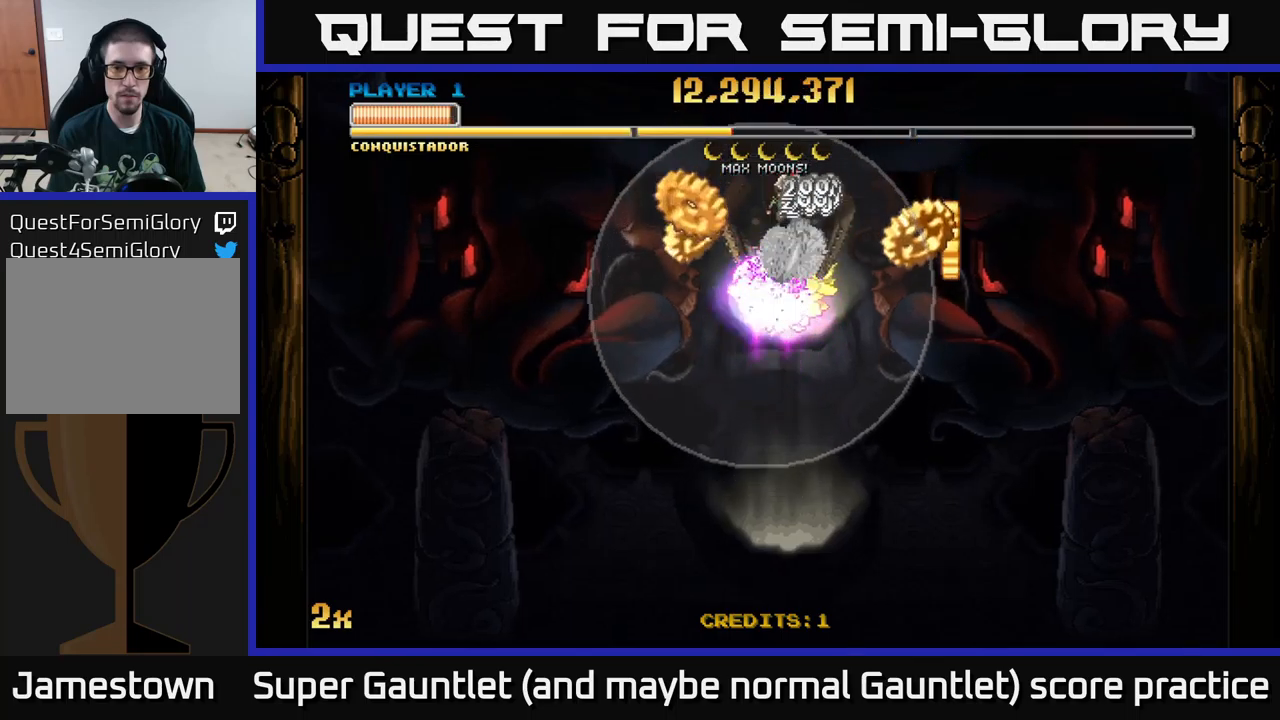
{"buttons": ["A"], "left_stick": "down-right", "right_stick": "center", "events": [[67, "left_stick", "center"], [150, "left_stick", "down-right"]]}
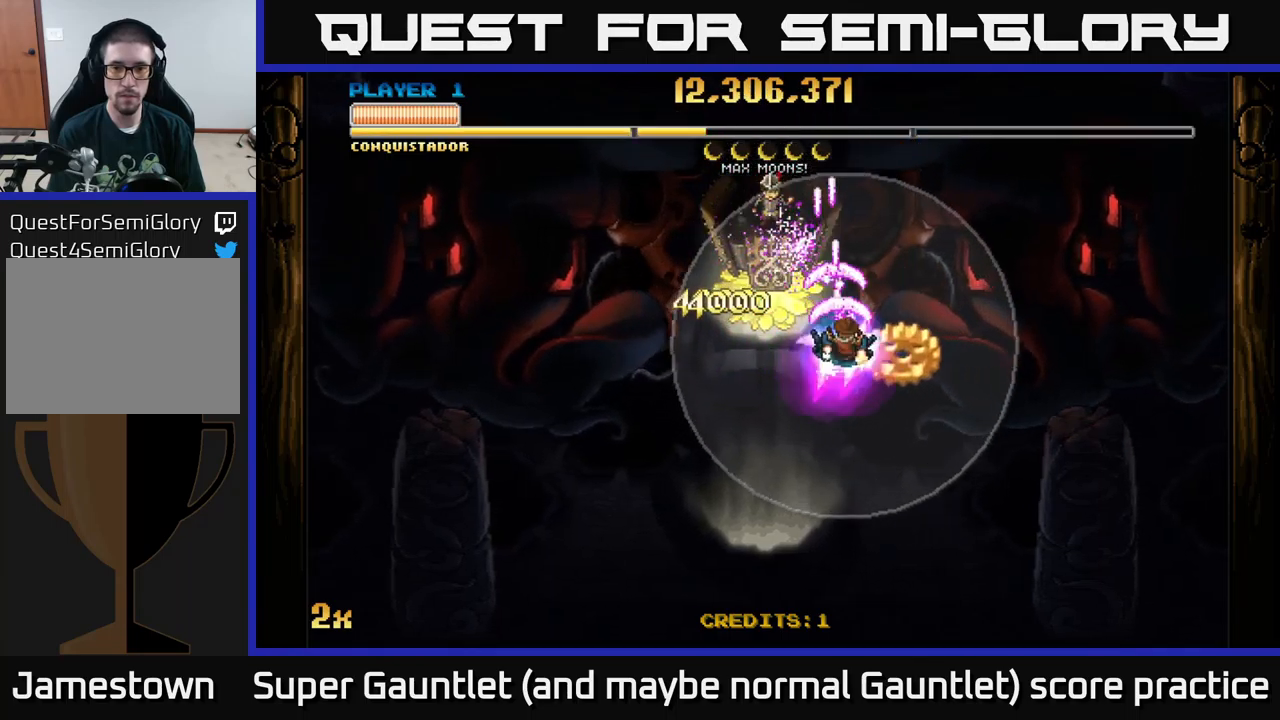
{"buttons": ["A"], "left_stick": "center", "right_stick": "center", "events": [[100, "left_stick", "up-left"], [500, "left_stick", "center"]]}
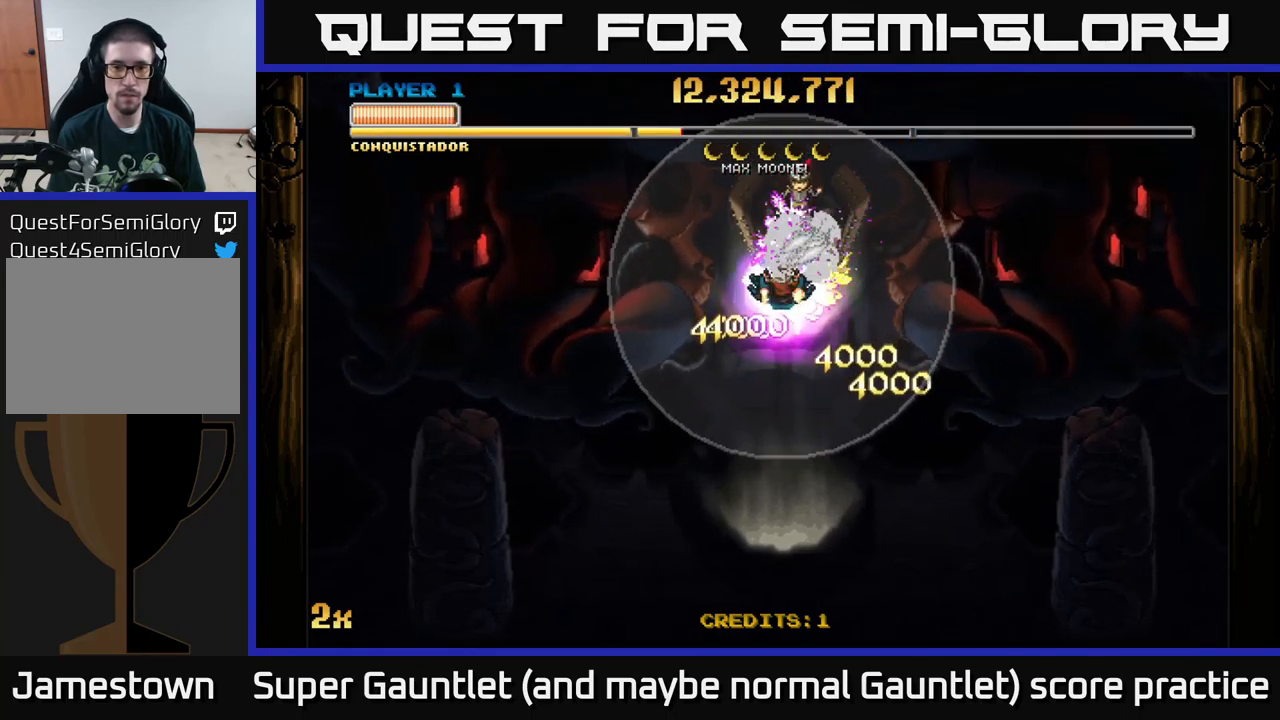
{"buttons": ["A"], "left_stick": "center", "right_stick": "center", "events": [[100, "left_stick", "right"], [150, "left_stick", "center"]]}
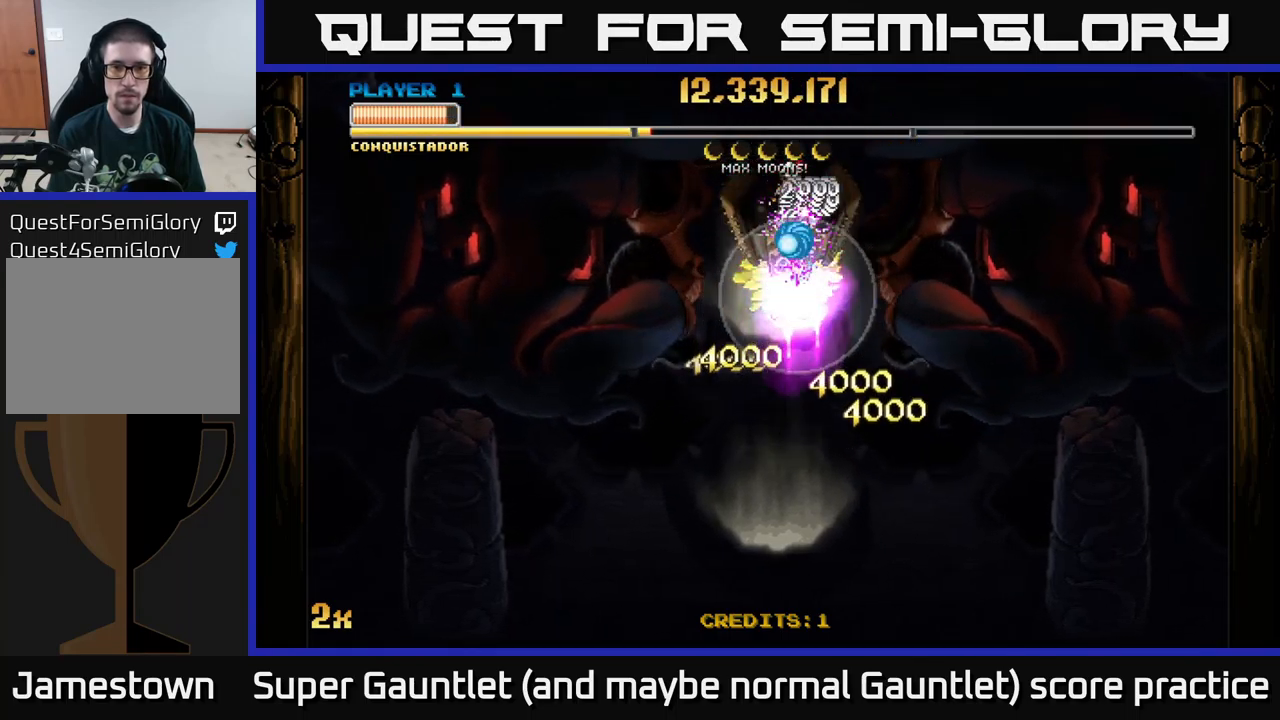
{"buttons": ["A"], "left_stick": "down", "right_stick": "center", "events": [[100, "left_stick", "down"]]}
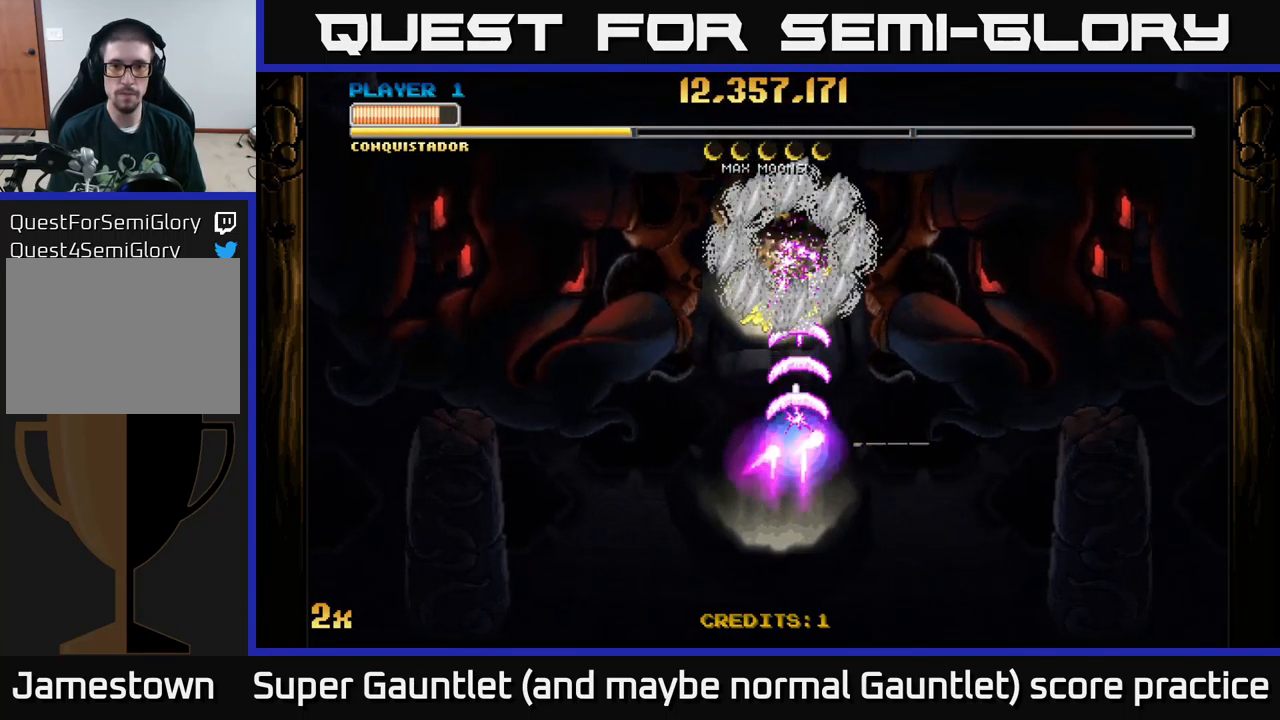
{"buttons": ["A"], "left_stick": "right", "right_stick": "center", "events": [[250, "left_stick", "down-right"], [434, "left_stick", "right"]]}
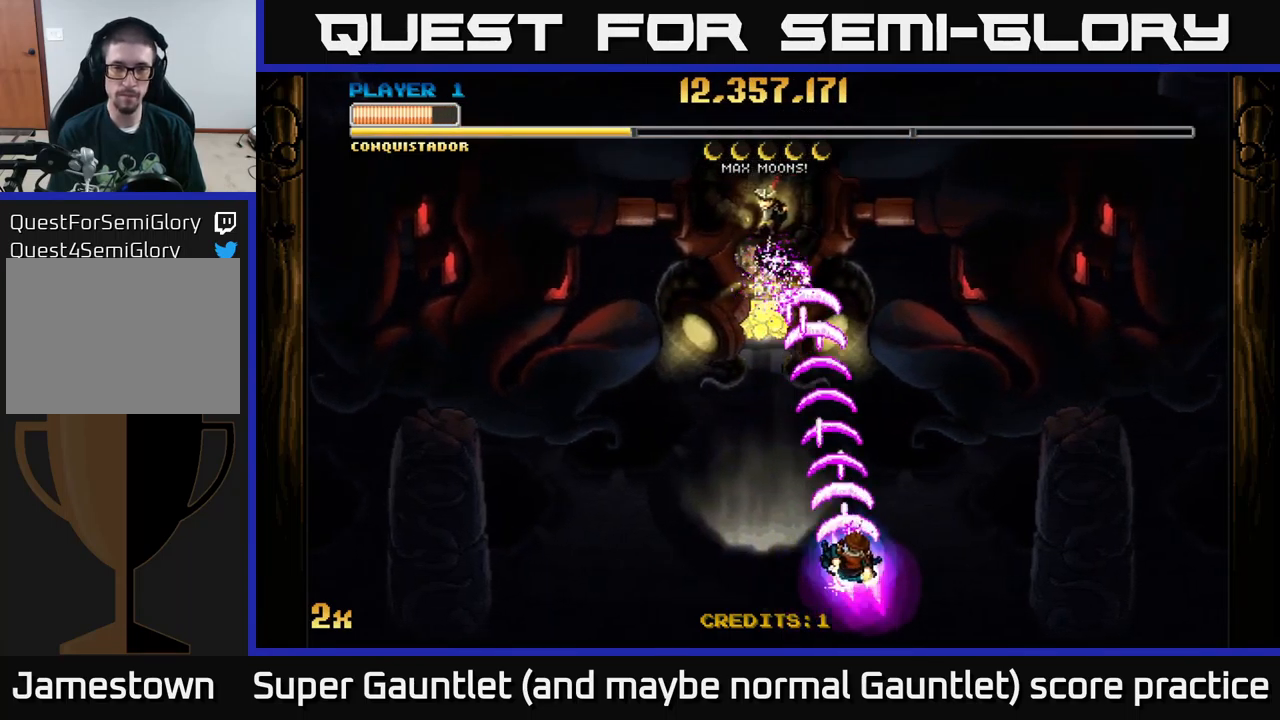
{"buttons": ["A"], "left_stick": "down-right", "right_stick": "center", "events": [[334, "left_stick", "down-right"]]}
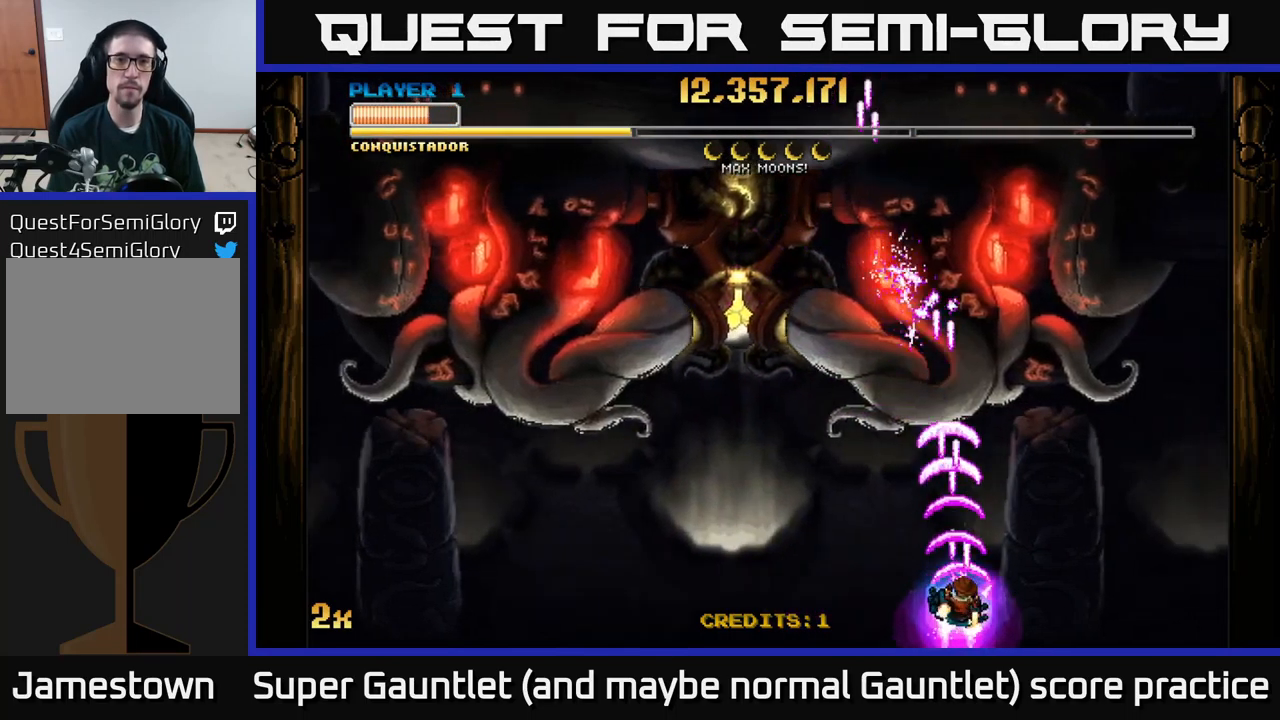
{"buttons": ["A"], "left_stick": "center", "right_stick": "center", "events": [[17, "left_stick", "center"]]}
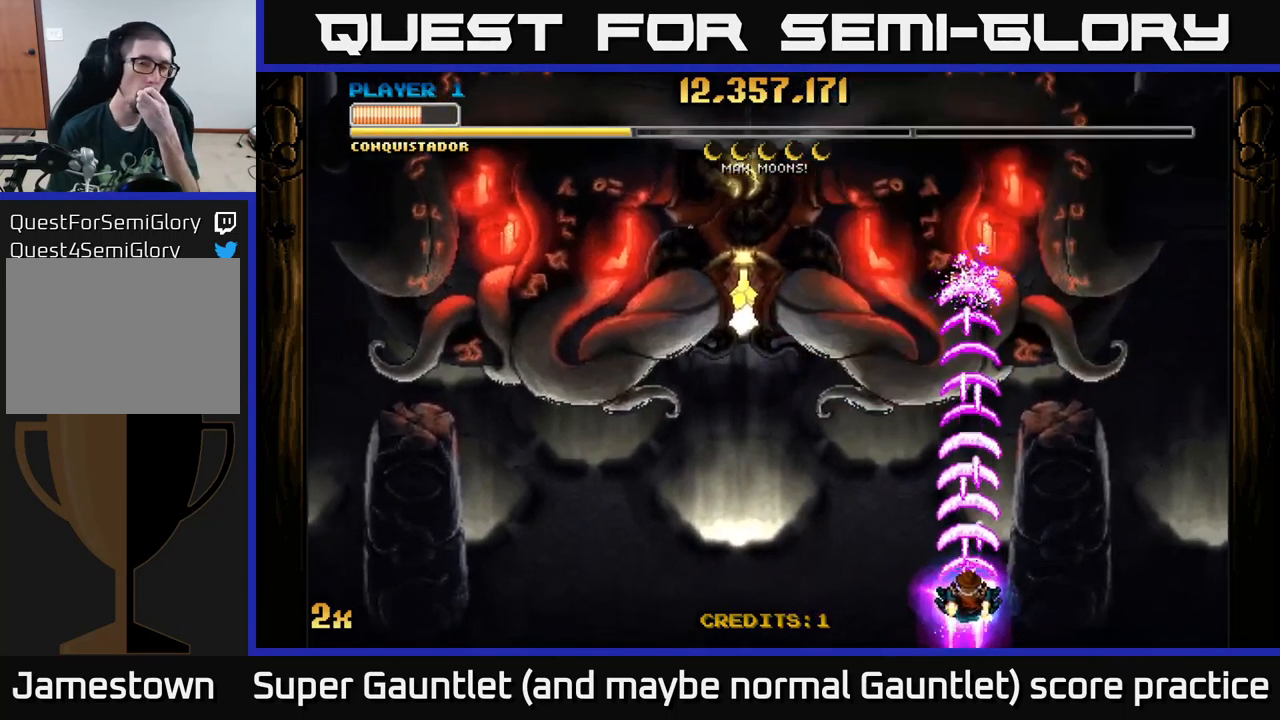
{"buttons": ["A"], "left_stick": "center", "right_stick": "center", "events": []}
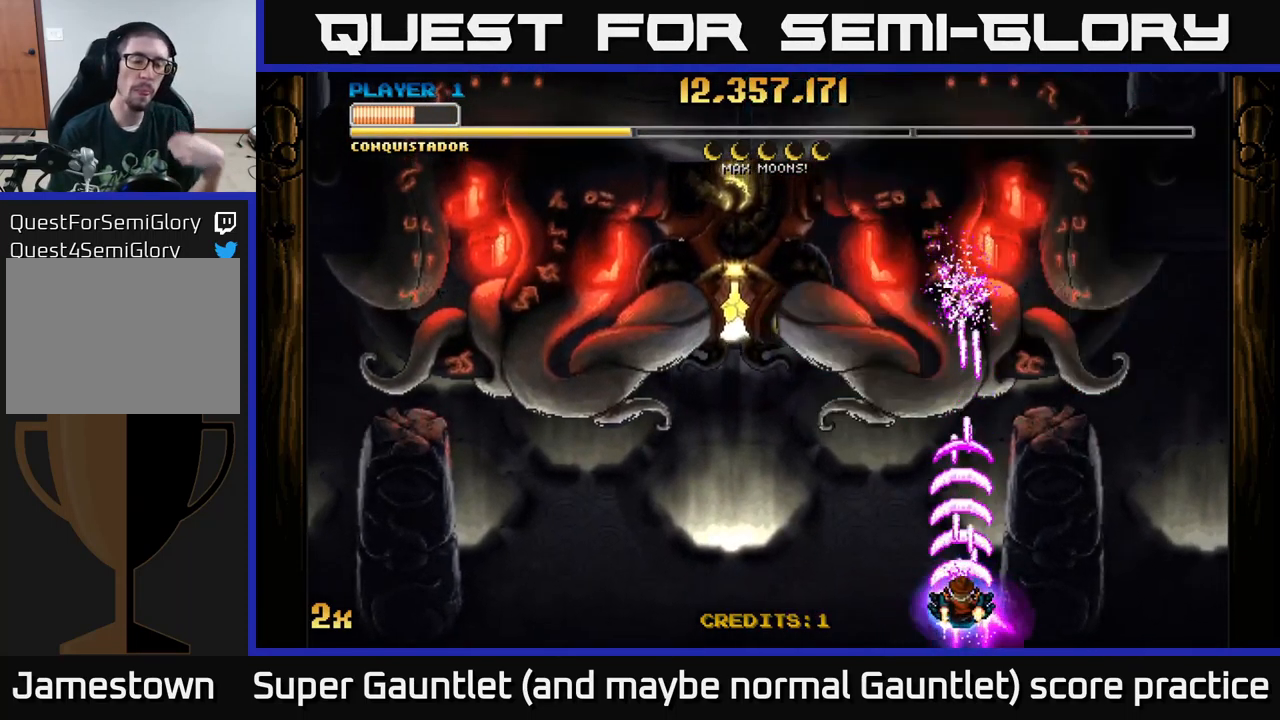
{"buttons": ["A"], "left_stick": "center", "right_stick": "center", "events": []}
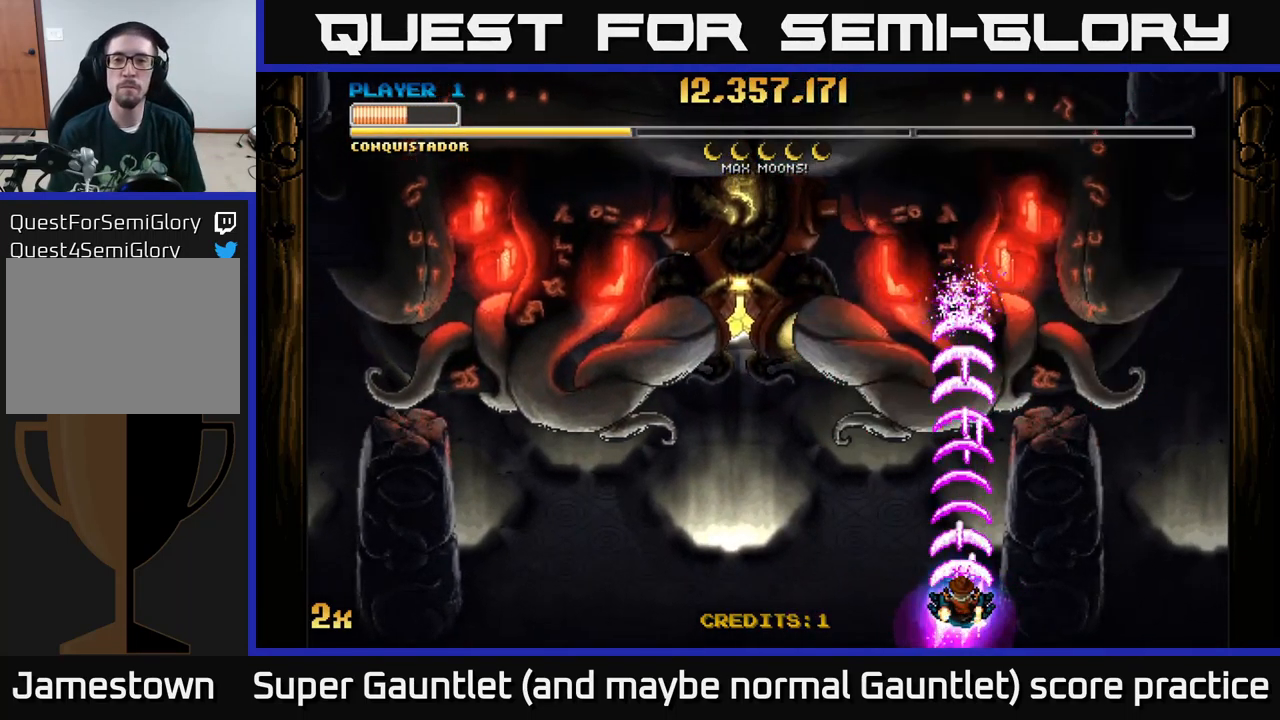
{"buttons": ["A"], "left_stick": "center", "right_stick": "center", "events": [[200, "left_stick", "right"], [250, "left_stick", "center"]]}
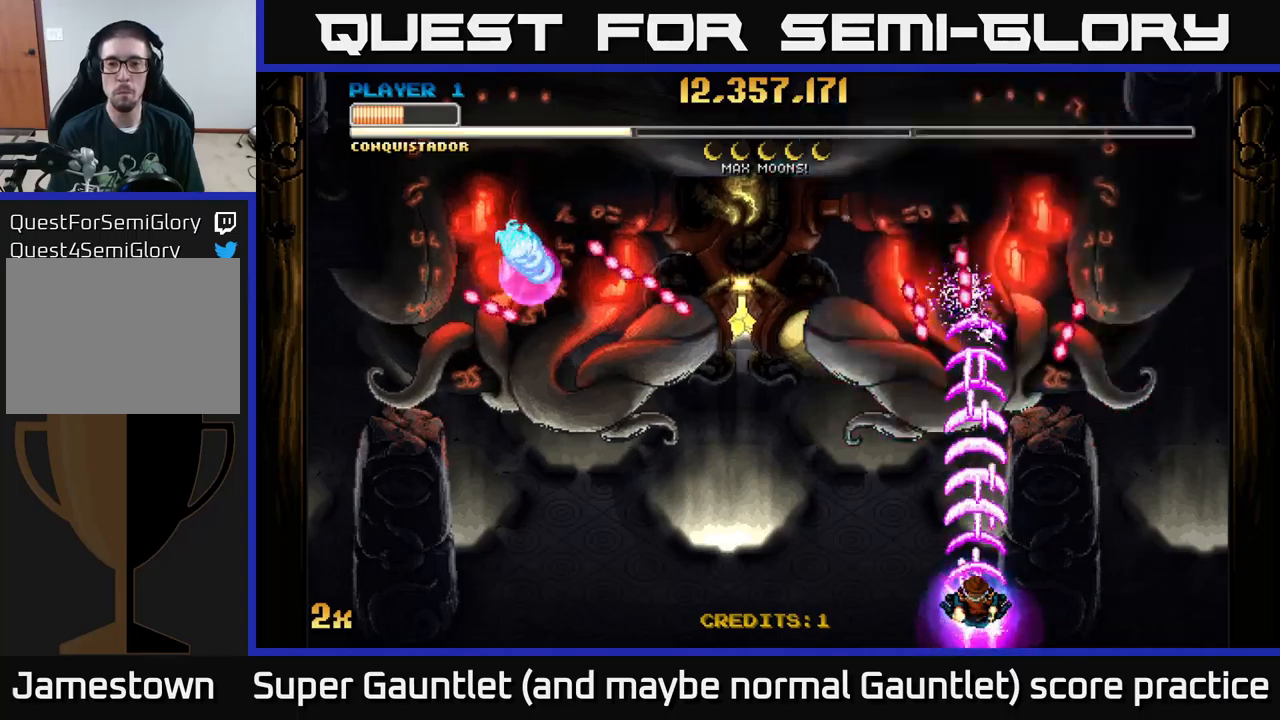
{"buttons": ["A"], "left_stick": "left", "right_stick": "center", "events": [[450, "left_stick", "left"]]}
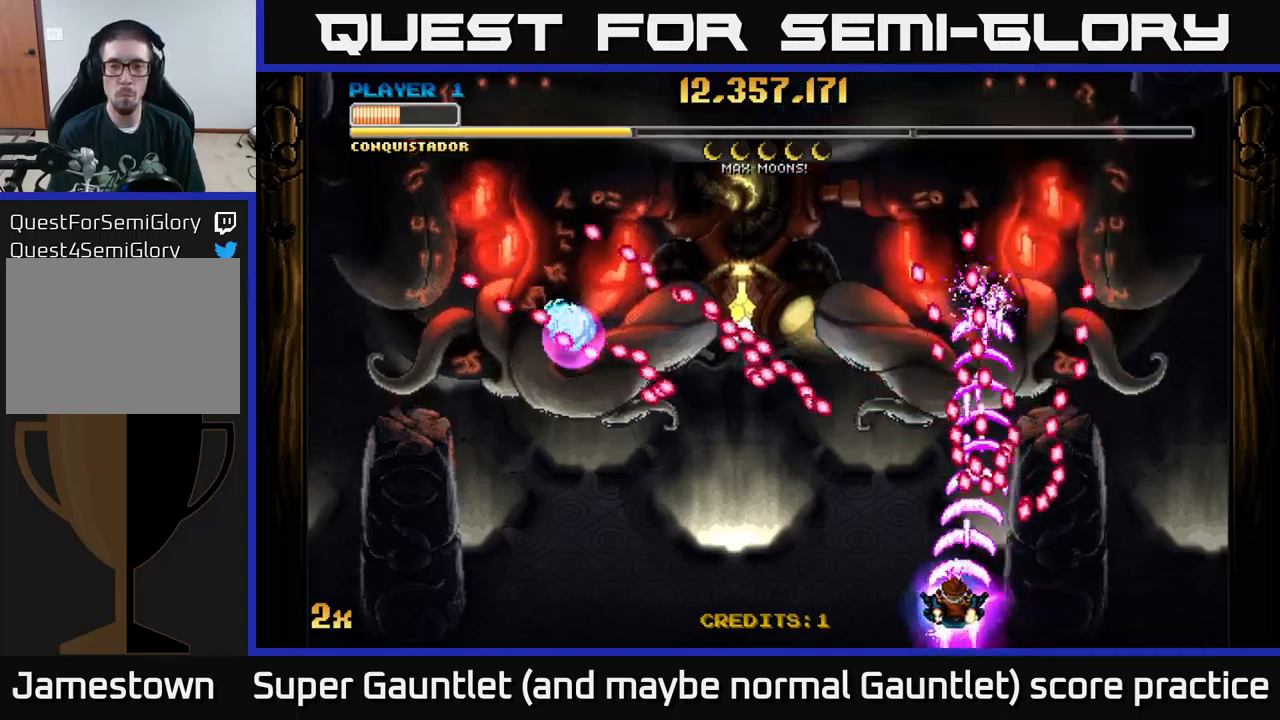
{"buttons": ["A"], "left_stick": "center", "right_stick": "center", "events": [[50, "left_stick", "center"], [150, "left_stick", "left"], [267, "left_stick", "center"], [367, "left_stick", "left"], [433, "left_stick", "center"]]}
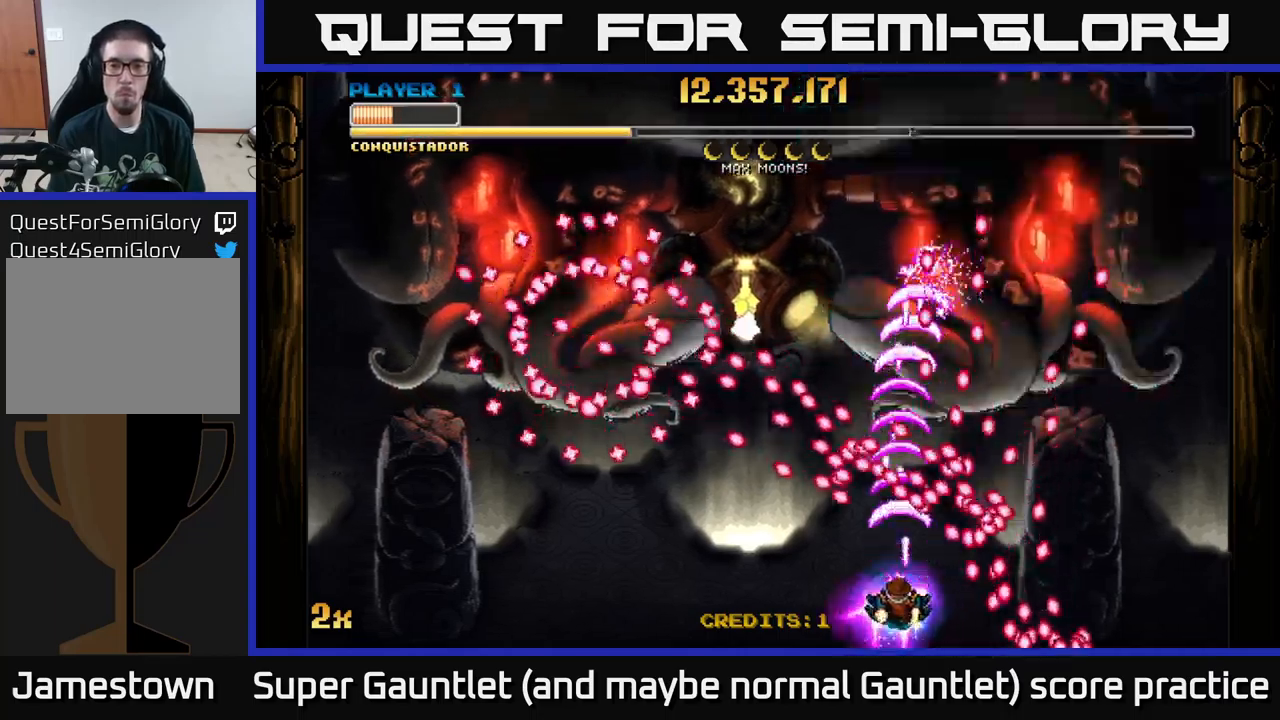
{"buttons": ["A", "X"], "left_stick": "up-left", "right_stick": "center", "events": [[33, "left_stick", "left"], [133, "left_stick", "center"], [217, "left_stick", "left"], [350, "left_stick", "center"], [400, "left_stick", "left"], [417, "X", "down"], [467, "left_stick", "up-left"]]}
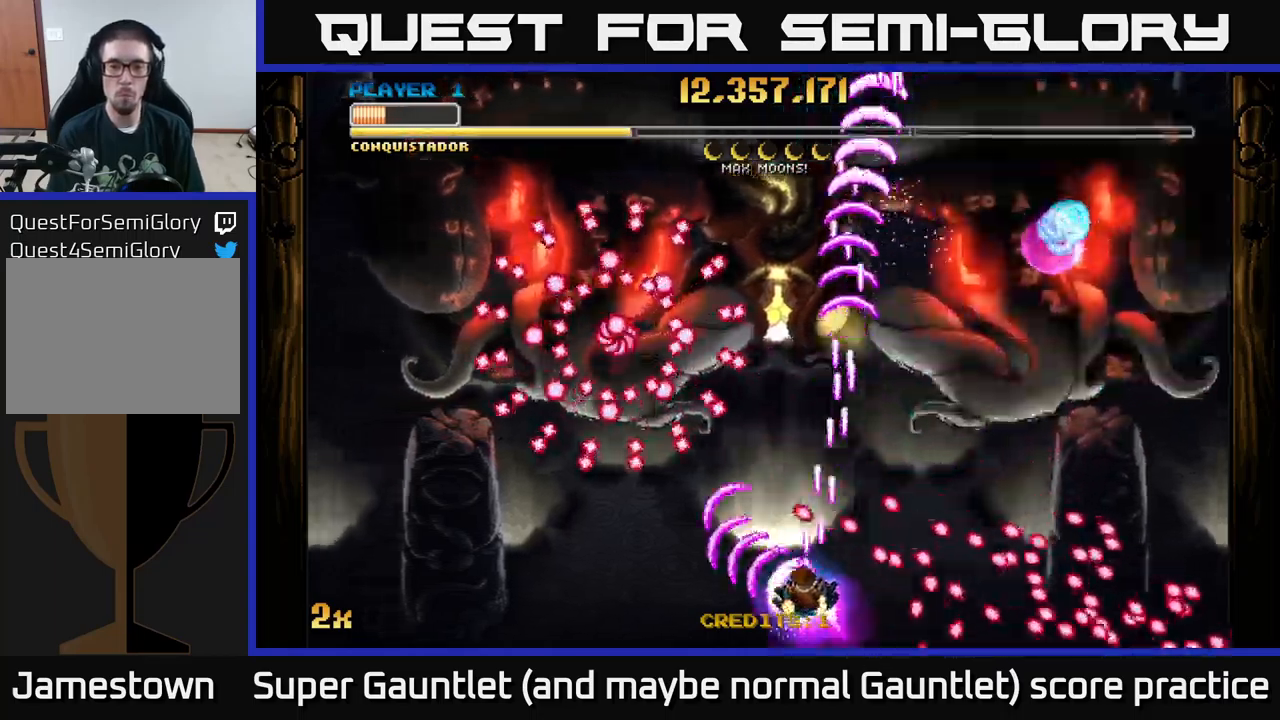
{"buttons": ["A"], "left_stick": "right", "right_stick": "center", "events": [[33, "X", "up"], [183, "left_stick", "center"], [283, "left_stick", "right"]]}
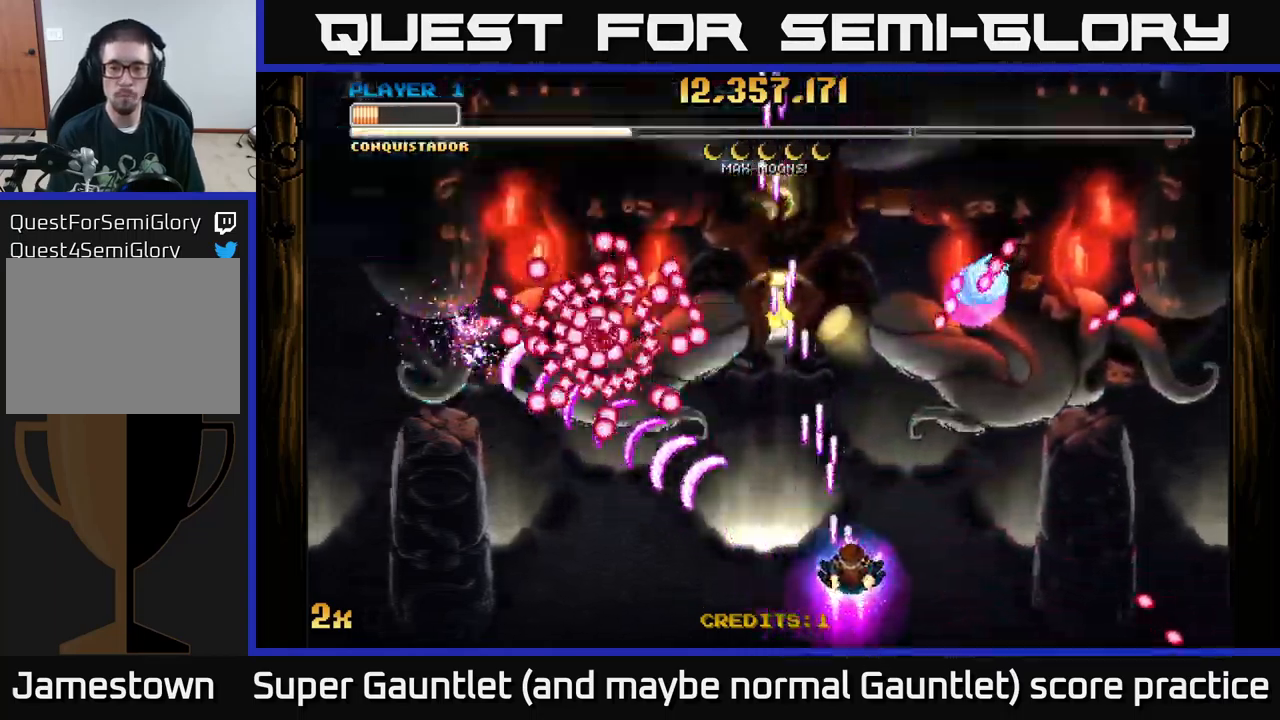
{"buttons": ["A"], "left_stick": "right", "right_stick": "center", "events": [[83, "left_stick", "center"], [250, "left_stick", "right"]]}
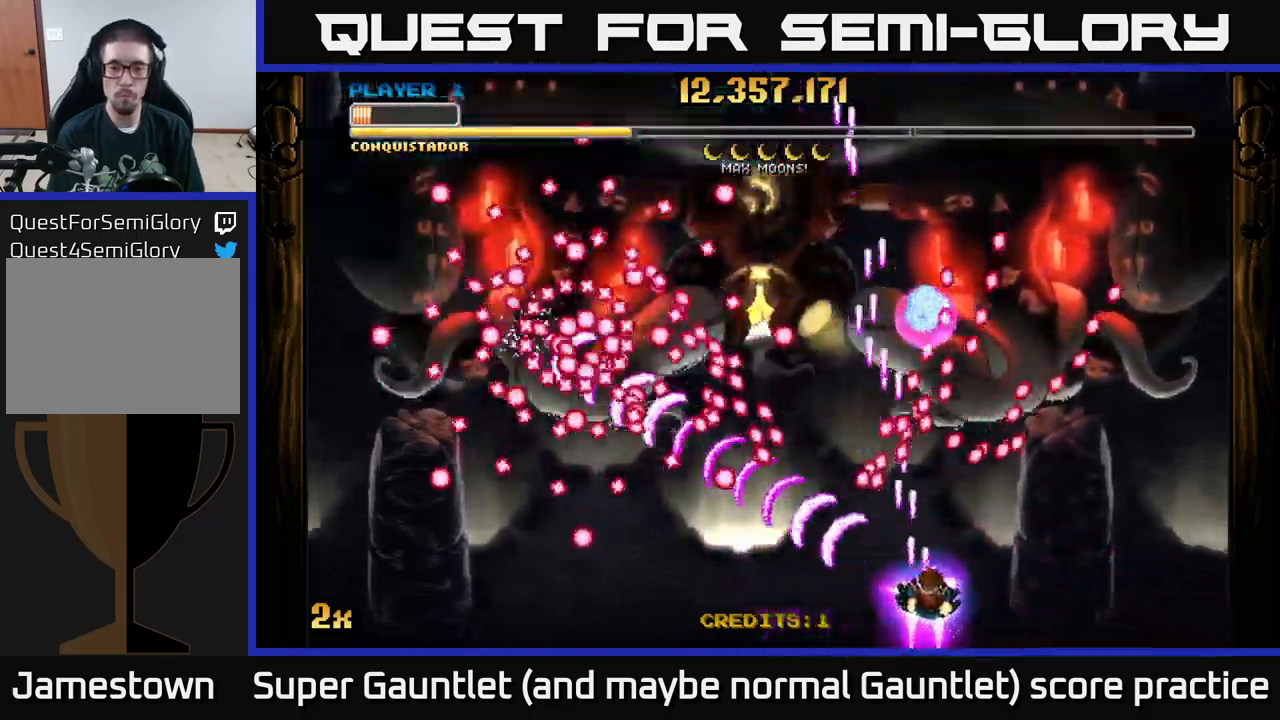
{"buttons": ["A"], "left_stick": "right", "right_stick": "center", "events": []}
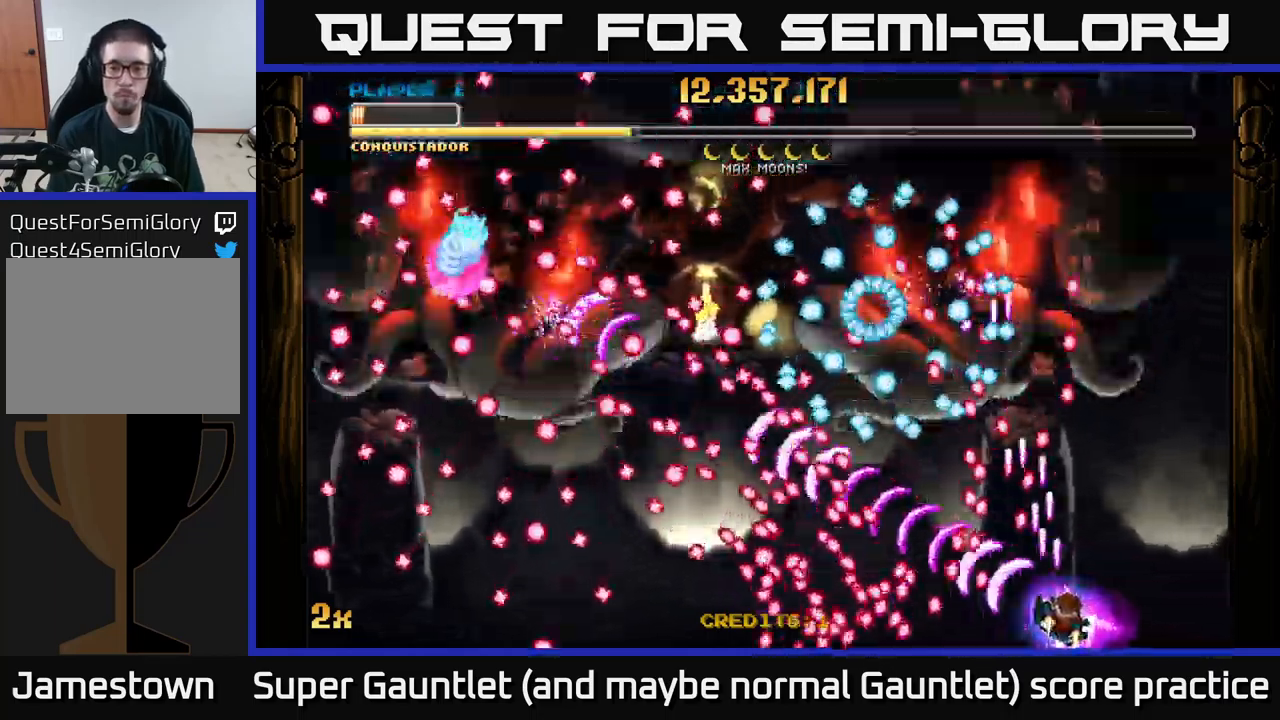
{"buttons": ["A"], "left_stick": "up-right", "right_stick": "center", "events": [[83, "left_stick", "up-right"], [117, "X", "down"], [267, "X", "up"]]}
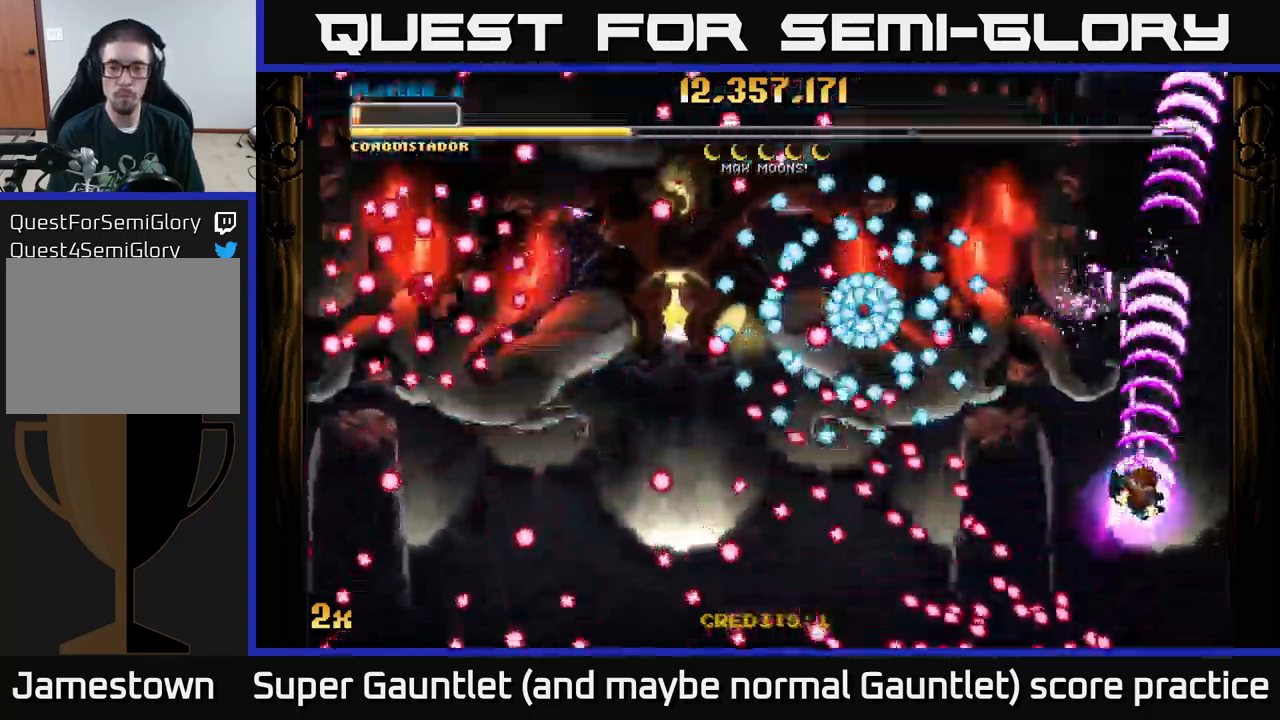
{"buttons": ["A"], "left_stick": "down-left", "right_stick": "center", "events": [[67, "left_stick", "up-left"], [83, "X", "down"], [200, "X", "up"], [250, "left_stick", "right"], [333, "left_stick", "down-left"]]}
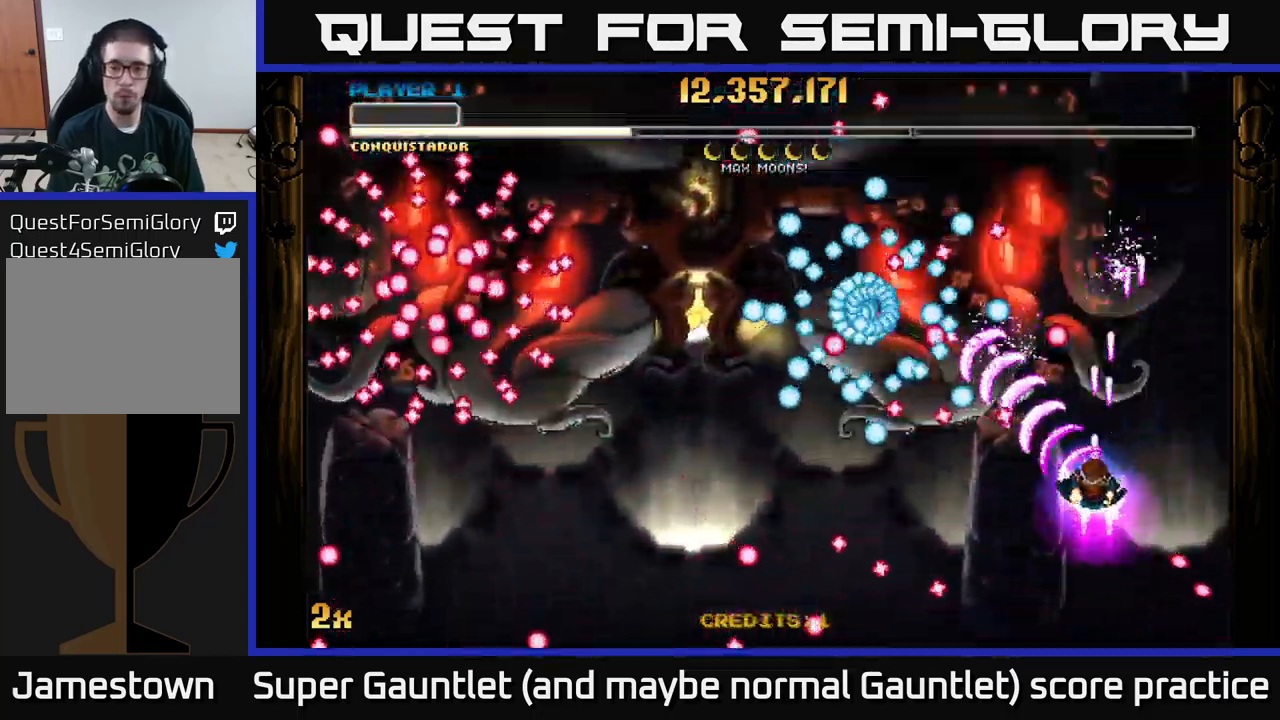
{"buttons": ["A"], "left_stick": "down", "right_stick": "center", "events": [[183, "left_stick", "left"], [333, "left_stick", "down"]]}
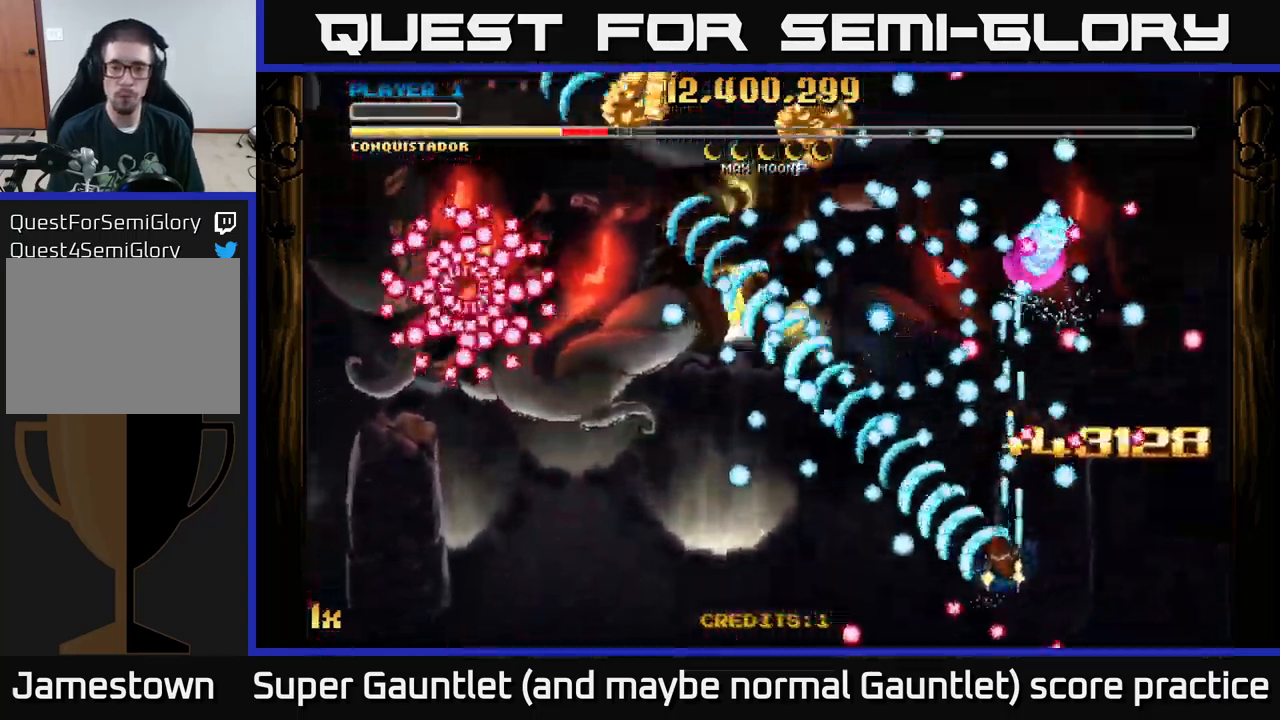
{"buttons": ["A"], "left_stick": "up-left", "right_stick": "center", "events": [[33, "left_stick", "up"], [50, "X", "down"], [150, "X", "up"], [167, "left_stick", "center"], [217, "left_stick", "down-left"], [333, "left_stick", "center"], [483, "left_stick", "up-left"]]}
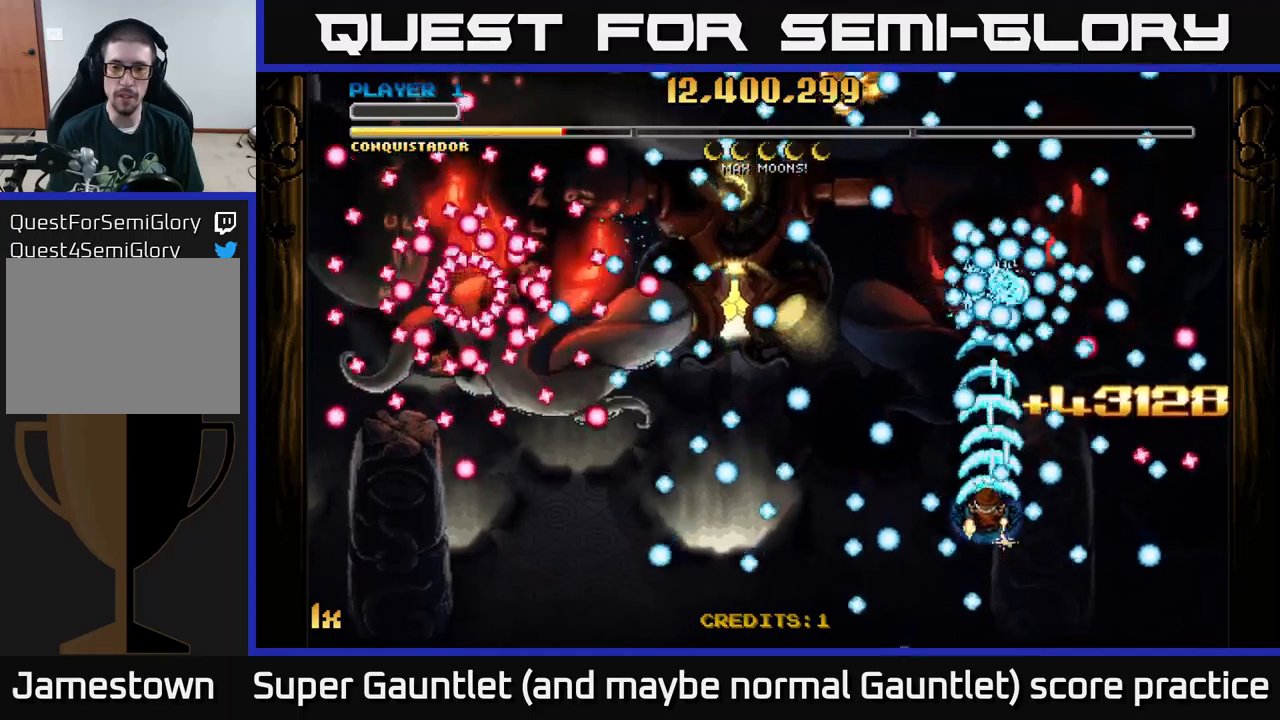
{"buttons": ["A"], "left_stick": "down-left", "right_stick": "center", "events": [[100, "X", "down"], [217, "X", "up"], [383, "left_stick", "down-left"]]}
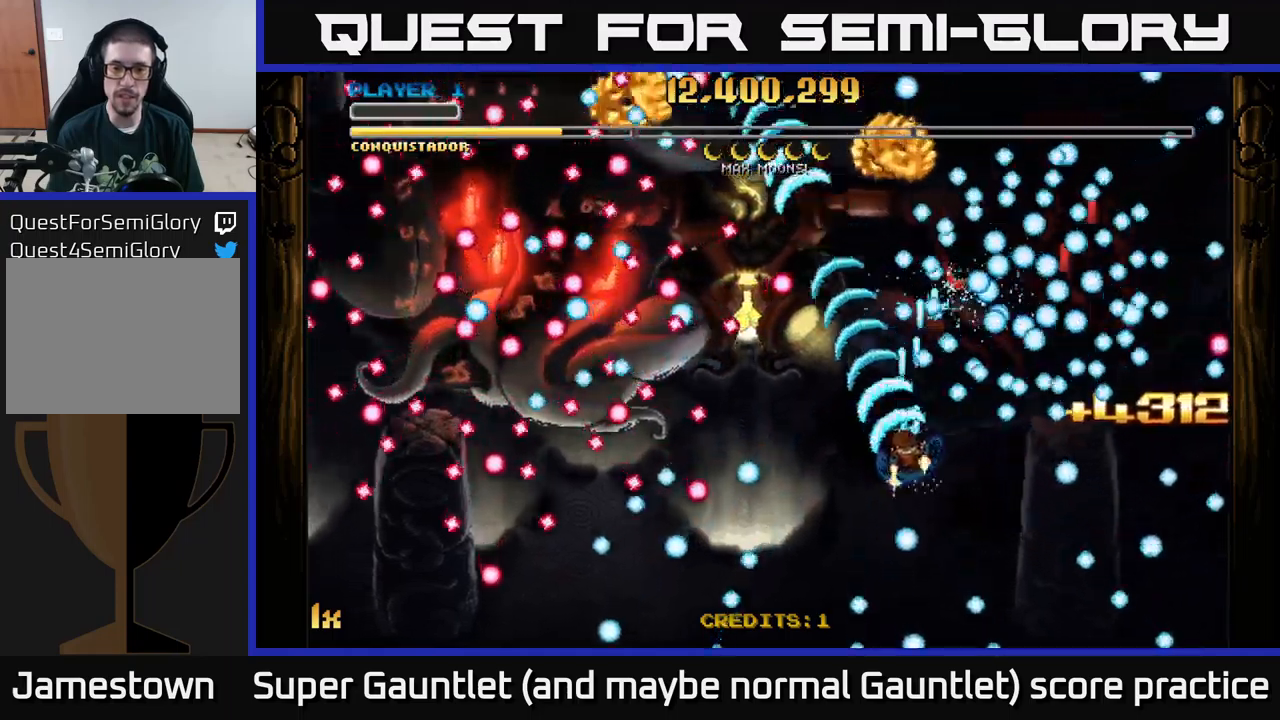
{"buttons": ["A"], "left_stick": "up-left", "right_stick": "center", "events": [[50, "left_stick", "left"], [217, "left_stick", "up"], [300, "left_stick", "center"], [450, "left_stick", "up-left"]]}
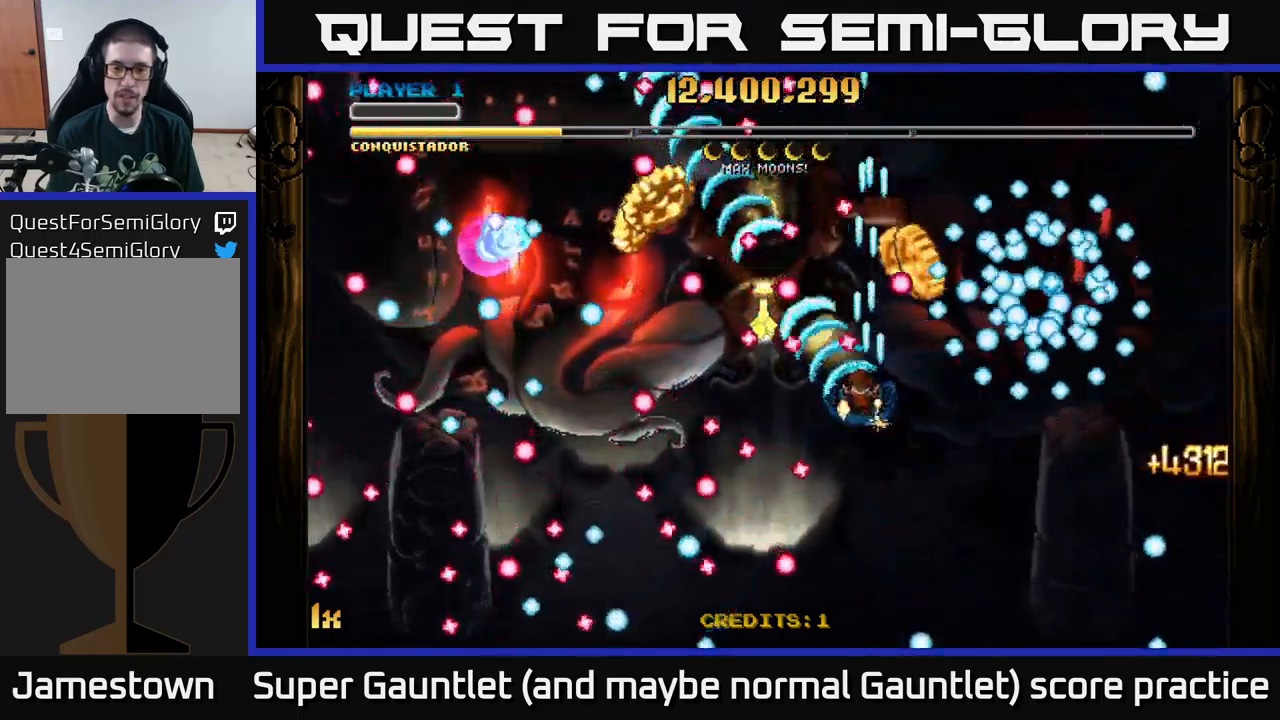
{"buttons": ["A"], "left_stick": "left", "right_stick": "center", "events": [[67, "left_stick", "center"], [267, "left_stick", "left"]]}
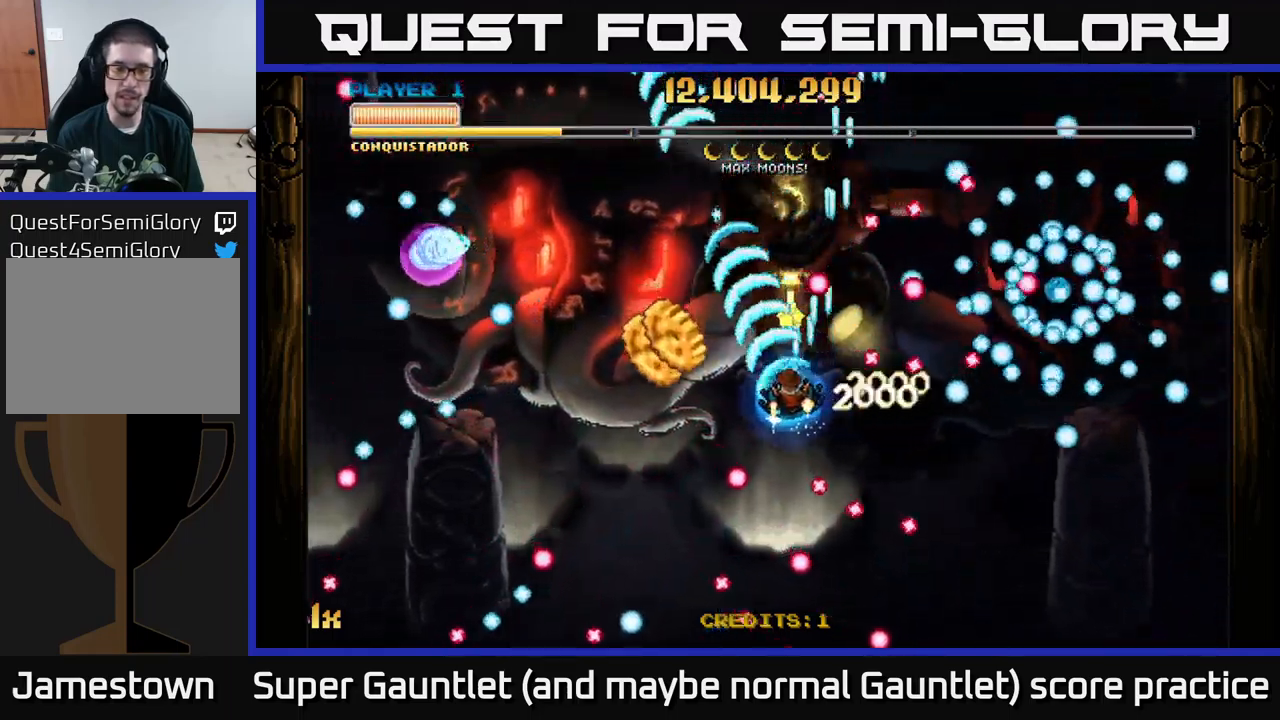
{"buttons": ["A"], "left_stick": "down-left", "right_stick": "center", "events": [[150, "left_stick", "down-left"]]}
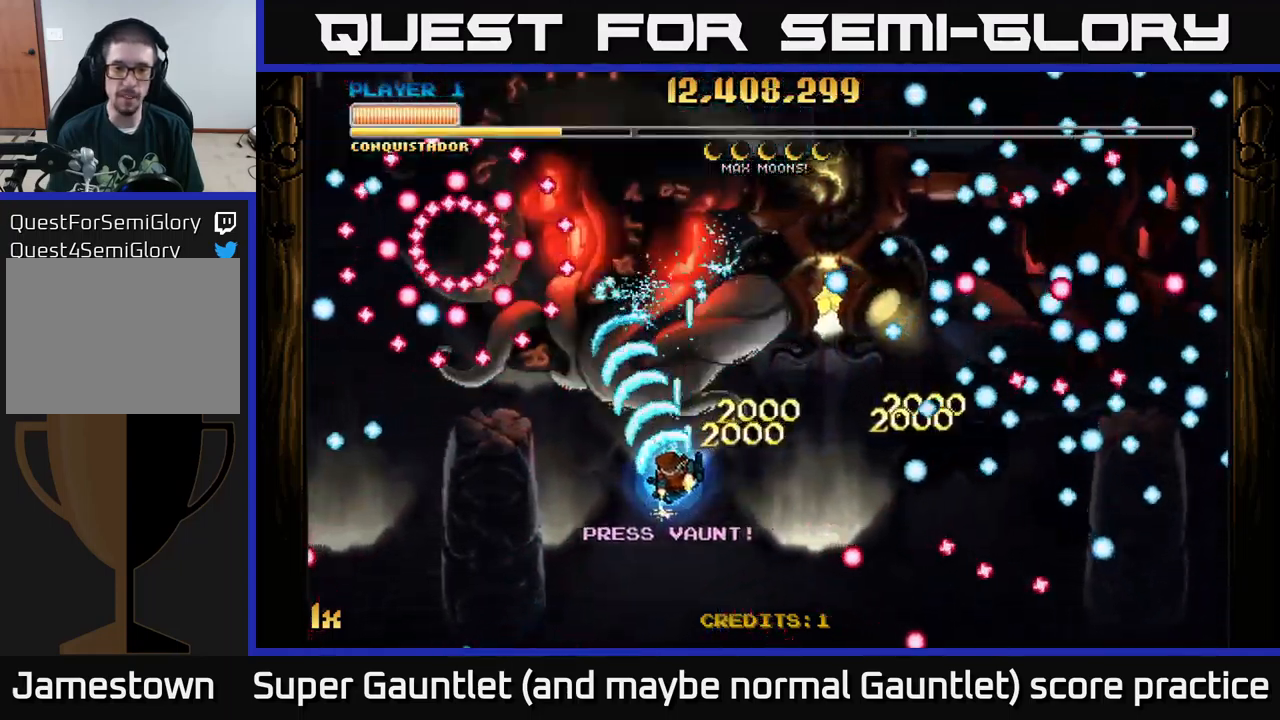
{"buttons": ["A"], "left_stick": "down", "right_stick": "center", "events": [[83, "left_stick", "up"], [117, "X", "down"], [283, "X", "up"], [383, "left_stick", "down"]]}
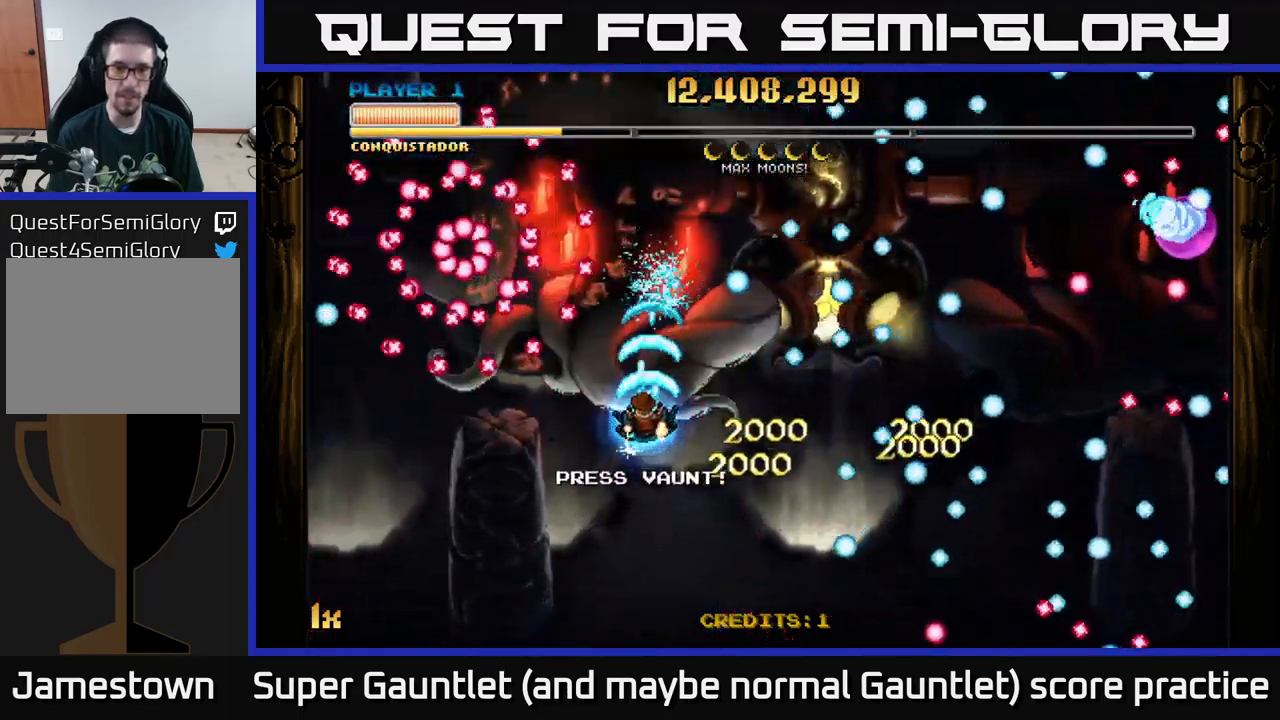
{"buttons": ["A", "X"], "left_stick": "up", "right_stick": "center", "events": [[50, "left_stick", "down-left"], [183, "left_stick", "down"], [367, "left_stick", "center"], [417, "left_stick", "up"], [467, "X", "down"]]}
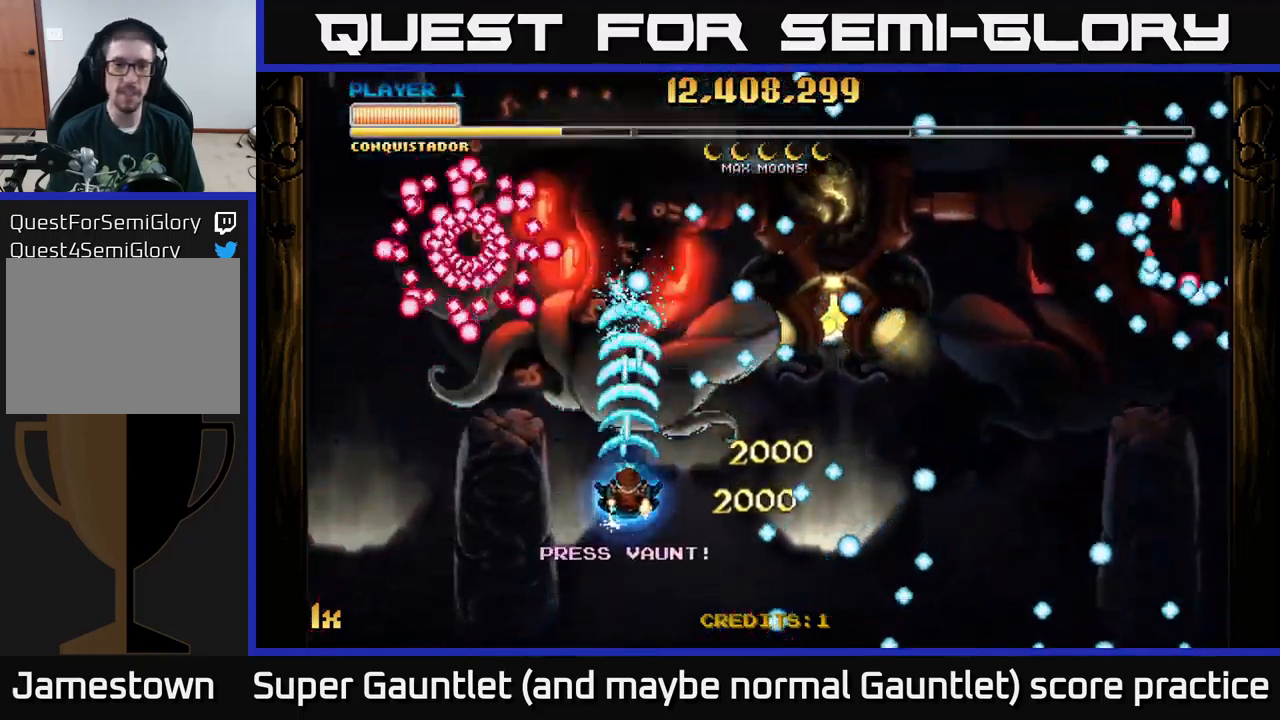
{"buttons": ["A"], "left_stick": "center", "right_stick": "center", "events": [[117, "X", "up"], [217, "left_stick", "center"], [300, "left_stick", "down"], [467, "left_stick", "center"]]}
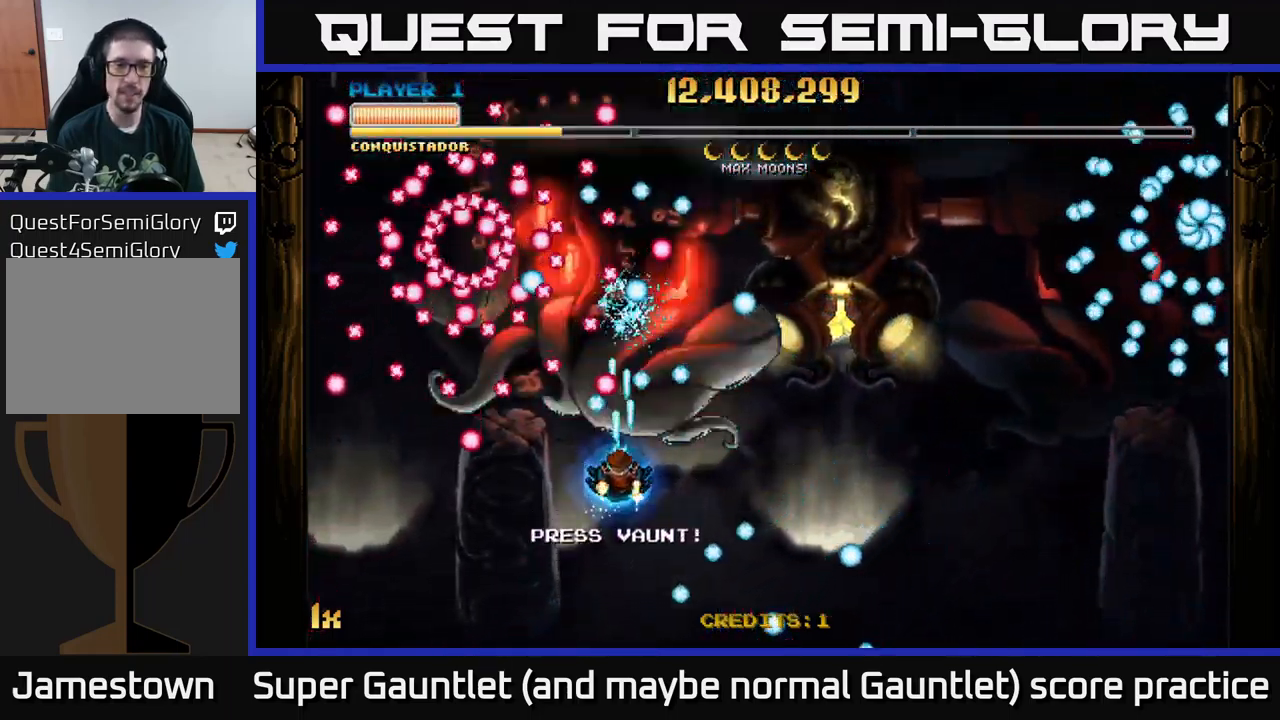
{"buttons": ["A"], "left_stick": "down", "right_stick": "center", "events": [[400, "left_stick", "down"]]}